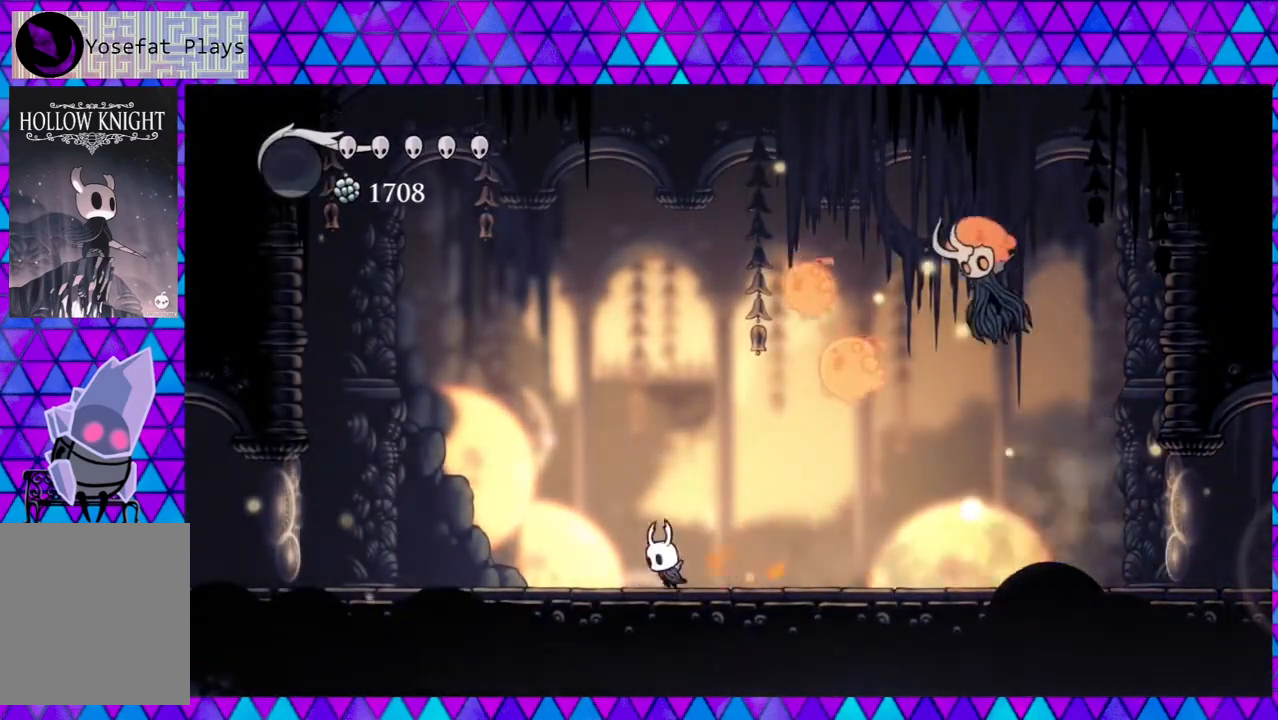
Gameplay with a controller (Nintendo layout); each line is a JSON object with the inputs held at the frame after it. "events" lists button and stick changes between this image and that frame as [ms after this image, input, new state], when the widget could be followed in between. Not read: L3 R3.
{"buttons": ["R2", "DPAD_LEFT"], "left_stick": "center", "right_stick": "center", "events": [[450, "R2", "down"]]}
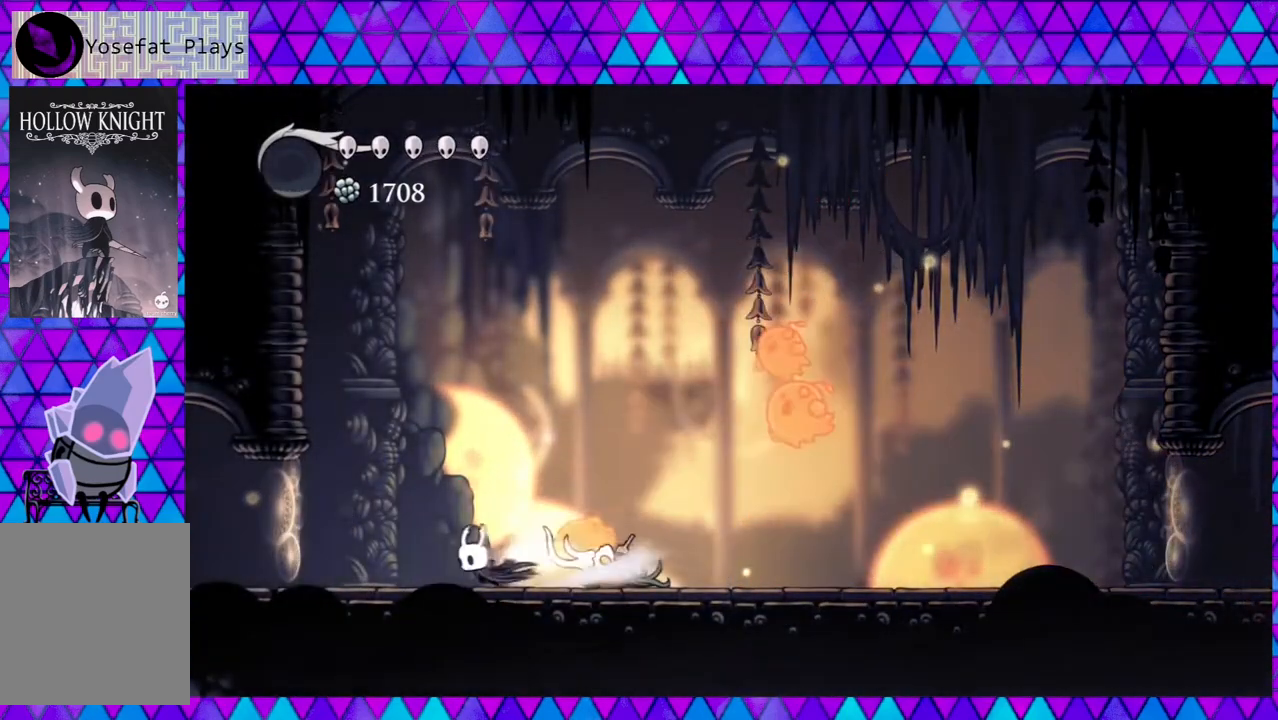
{"buttons": ["DPAD_RIGHT"], "left_stick": "center", "right_stick": "center", "events": [[67, "R2", "up"], [183, "DPAD_LEFT", "up"], [317, "DPAD_RIGHT", "down"]]}
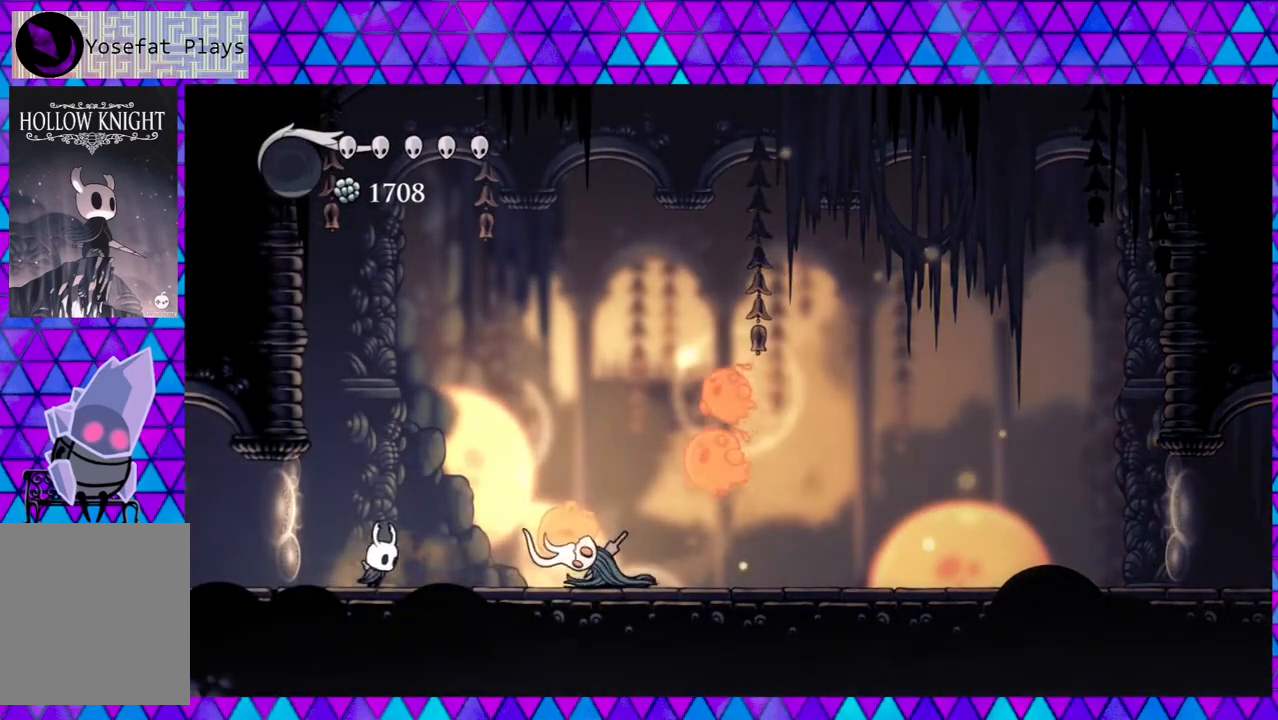
{"buttons": [], "left_stick": "center", "right_stick": "center", "events": [[117, "Y", "down"], [183, "DPAD_RIGHT", "up"], [283, "Y", "up"]]}
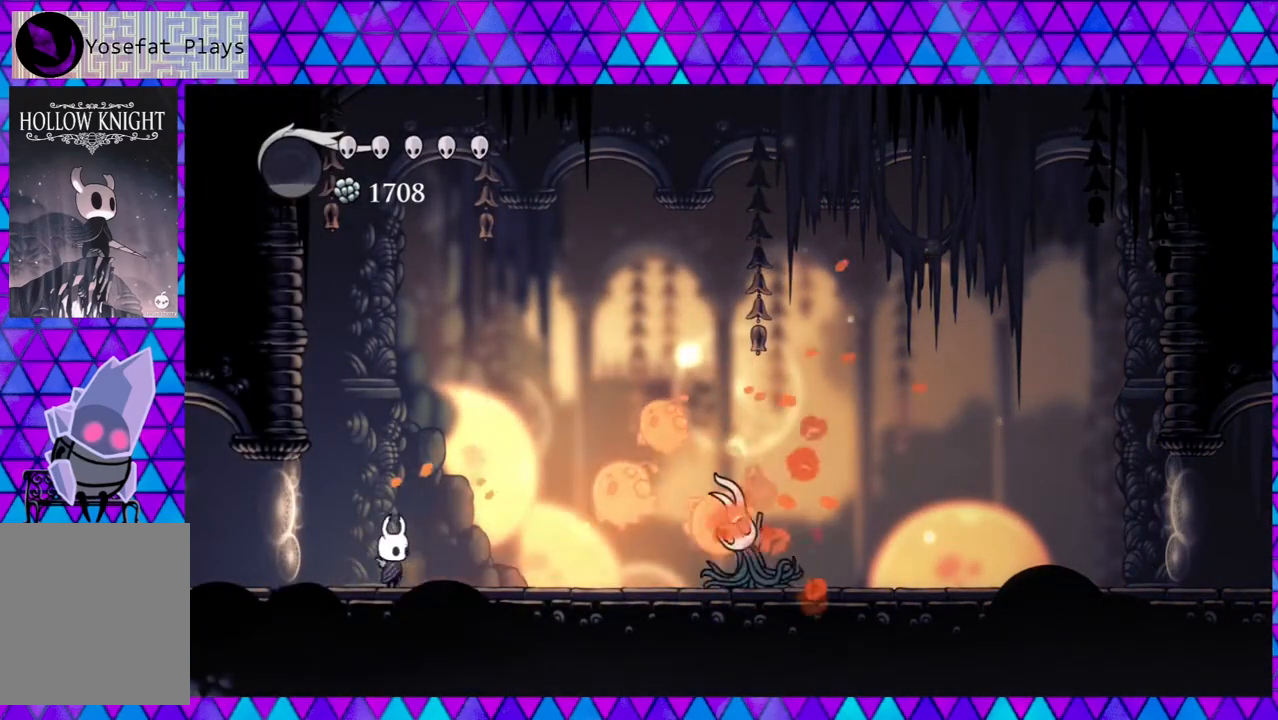
{"buttons": ["DPAD_LEFT"], "left_stick": "center", "right_stick": "center", "events": [[17, "DPAD_RIGHT", "down"], [150, "B", "down"], [183, "Y", "down"], [317, "DPAD_RIGHT", "up"], [400, "B", "up"], [400, "Y", "up"], [450, "DPAD_LEFT", "down"]]}
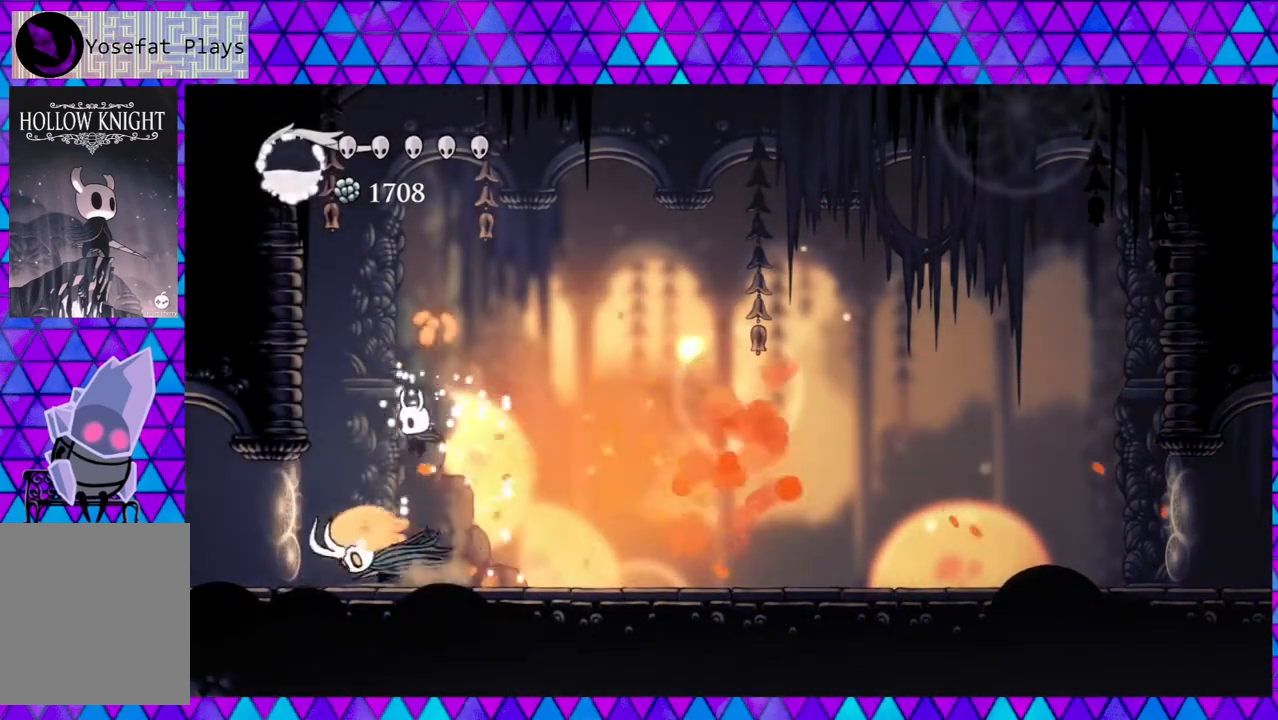
{"buttons": ["DPAD_RIGHT"], "left_stick": "center", "right_stick": "center", "events": [[233, "DPAD_LEFT", "up"], [267, "DPAD_RIGHT", "down"]]}
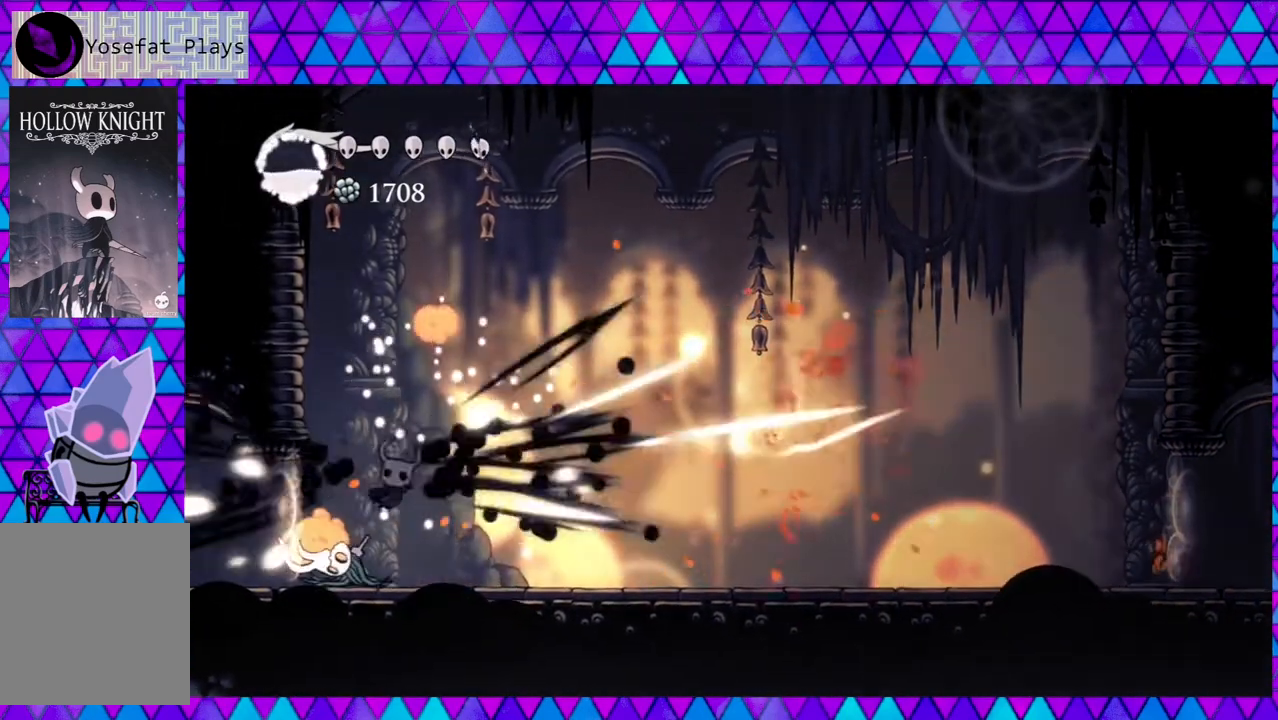
{"buttons": ["Y"], "left_stick": "center", "right_stick": "center", "events": [[233, "DPAD_LEFT", "down"], [233, "DPAD_RIGHT", "up"], [333, "DPAD_LEFT", "up"], [350, "Y", "down"]]}
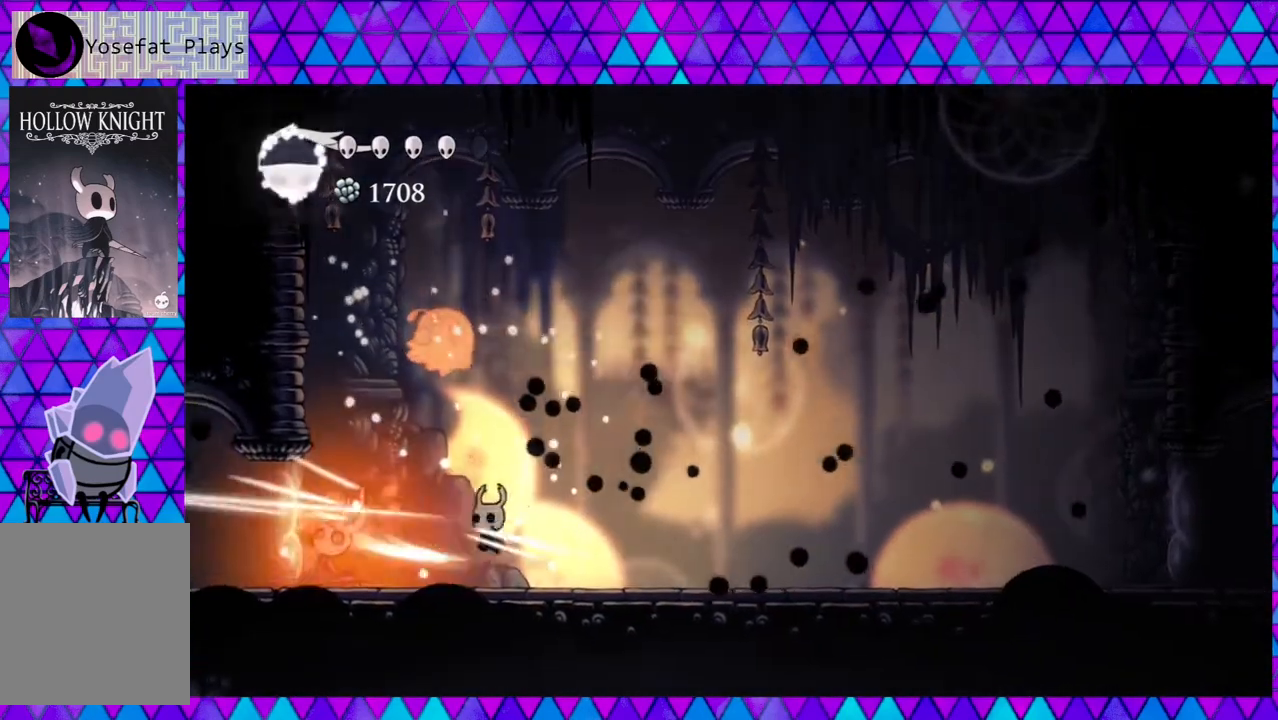
{"buttons": ["R2", "DPAD_RIGHT"], "left_stick": "center", "right_stick": "center", "events": [[67, "Y", "up"], [117, "DPAD_RIGHT", "down"], [267, "R2", "down"]]}
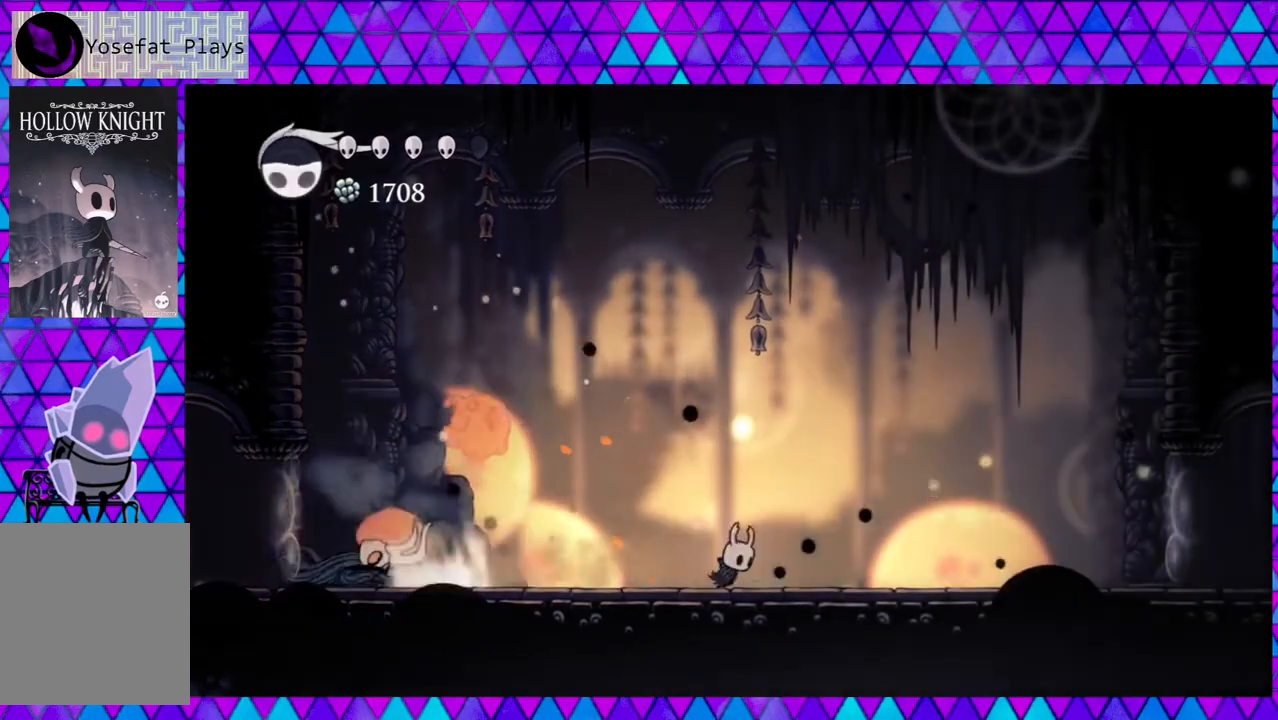
{"buttons": ["A", "DPAD_LEFT"], "left_stick": "center", "right_stick": "center", "events": [[150, "R2", "up"], [433, "DPAD_LEFT", "down"], [433, "DPAD_RIGHT", "up"], [483, "A", "down"]]}
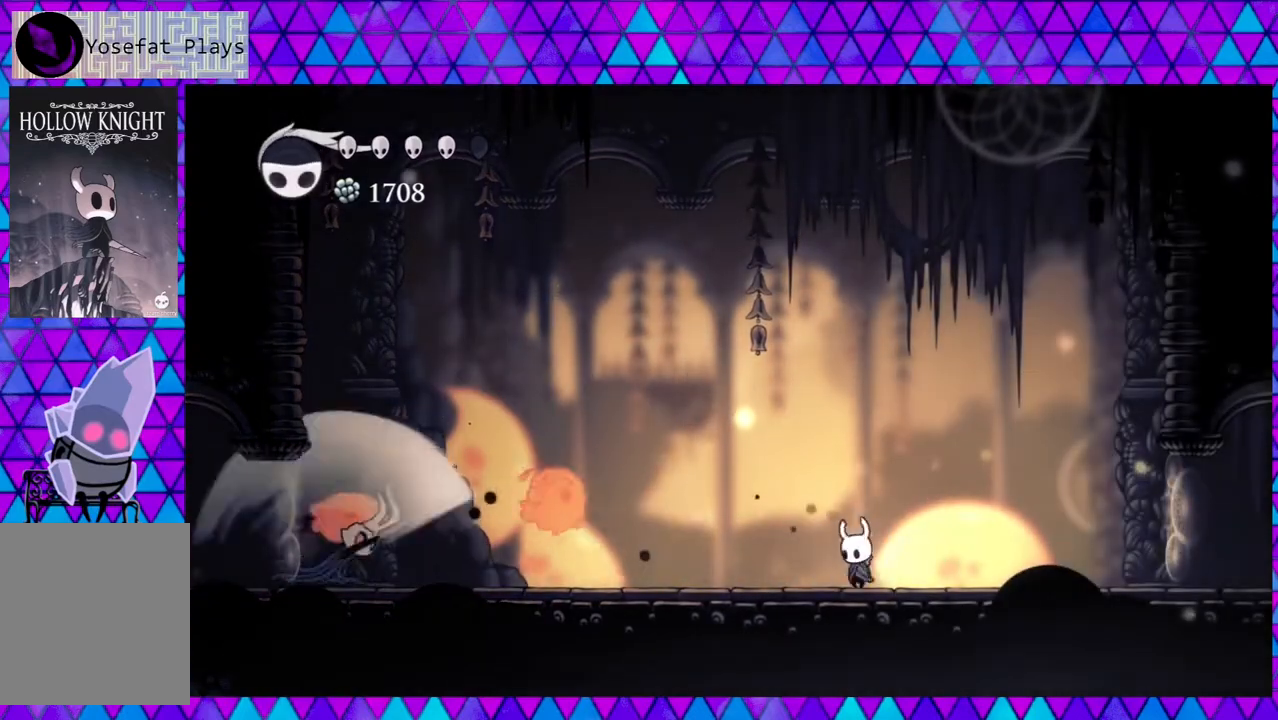
{"buttons": [], "left_stick": "center", "right_stick": "center", "events": [[17, "DPAD_LEFT", "up"], [133, "A", "up"]]}
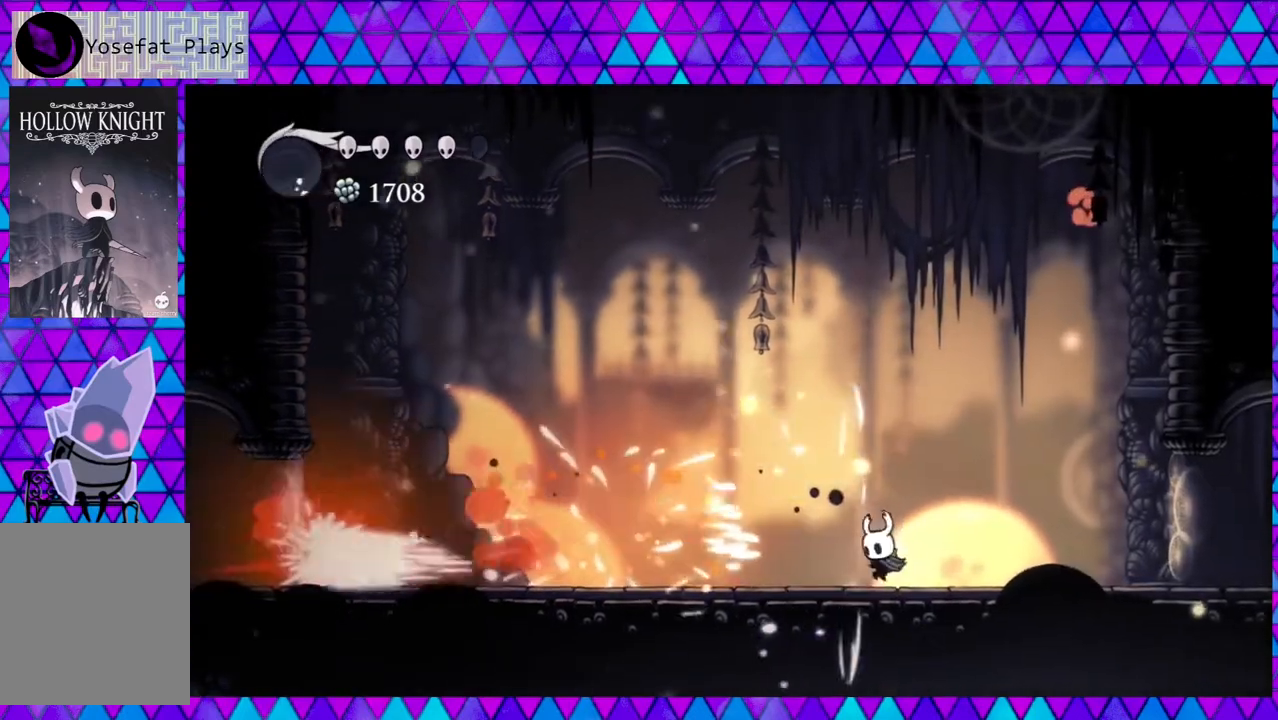
{"buttons": ["DPAD_RIGHT"], "left_stick": "center", "right_stick": "center", "events": [[133, "DPAD_RIGHT", "down"]]}
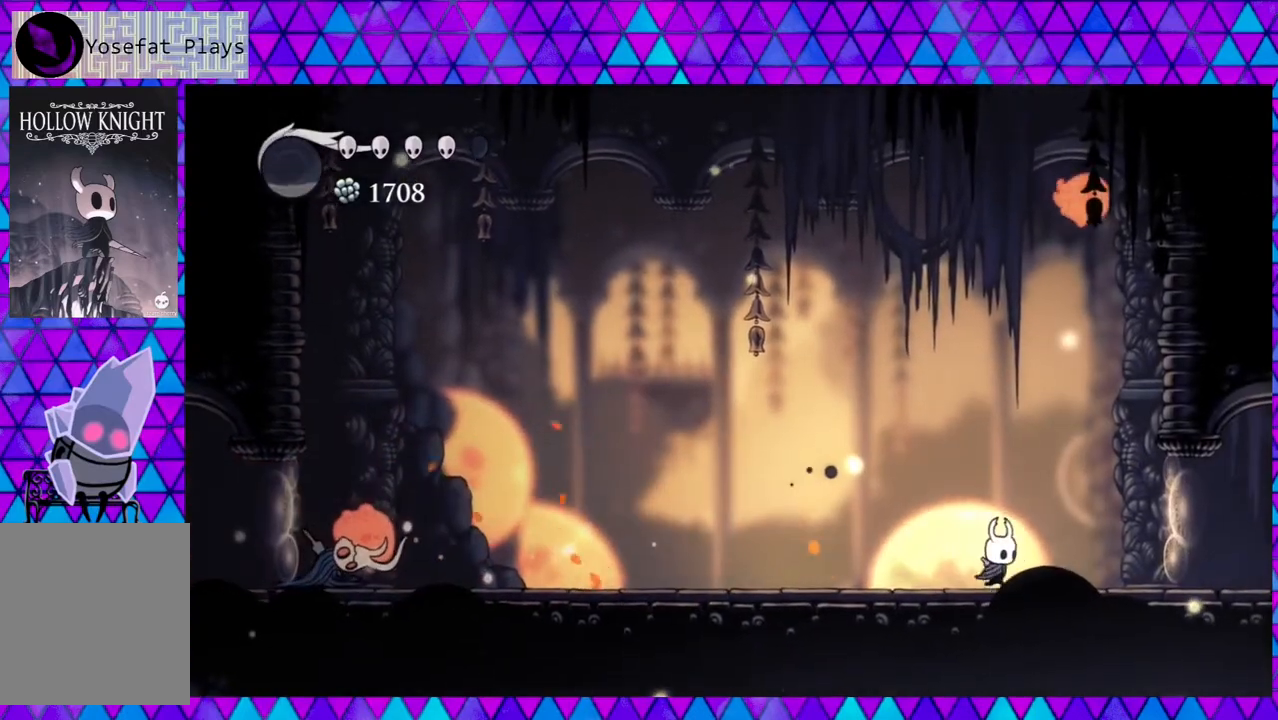
{"buttons": ["DPAD_RIGHT"], "left_stick": "center", "right_stick": "center", "events": [[33, "DPAD_RIGHT", "up"], [250, "DPAD_LEFT", "down"], [433, "DPAD_LEFT", "up"], [500, "DPAD_RIGHT", "down"]]}
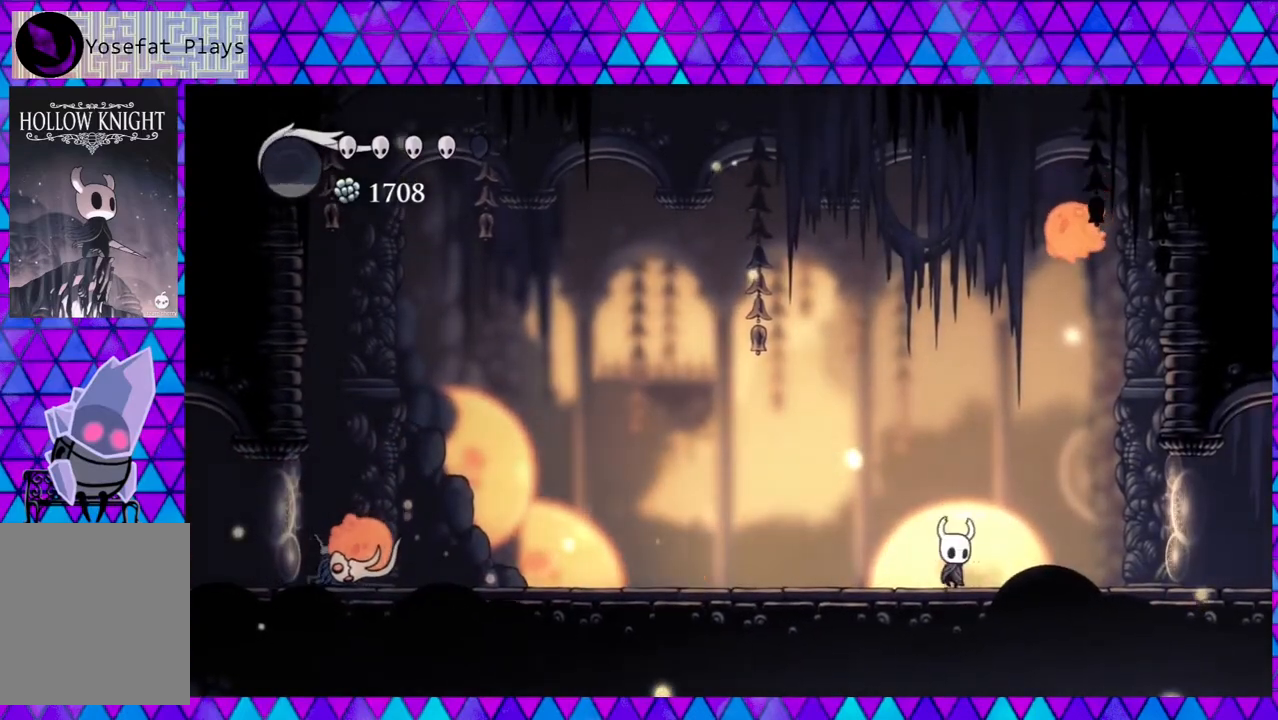
{"buttons": ["DPAD_RIGHT"], "left_stick": "center", "right_stick": "center", "events": [[33, "B", "down"], [117, "DPAD_UP", "down"], [250, "DPAD_RIGHT", "up"], [283, "Y", "down"], [333, "DPAD_LEFT", "down"], [367, "B", "up"], [367, "DPAD_LEFT", "up"], [367, "DPAD_UP", "up"], [367, "Y", "up"], [500, "DPAD_RIGHT", "down"]]}
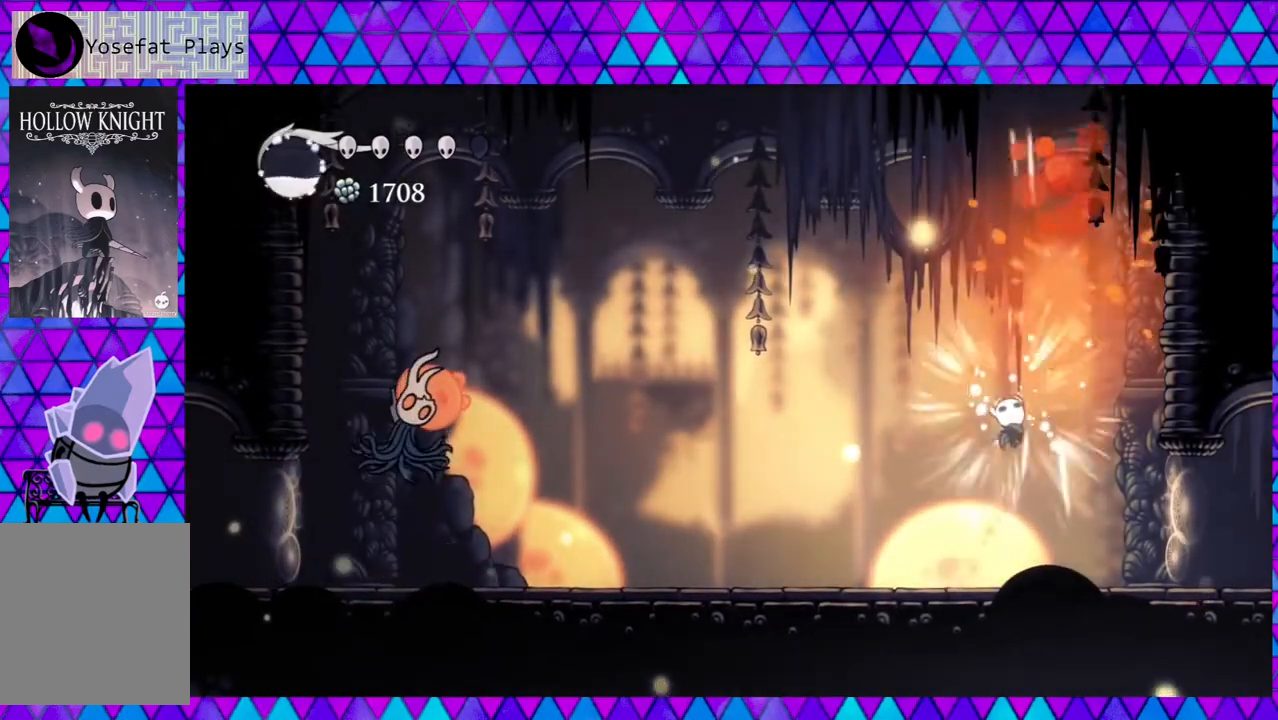
{"buttons": ["R2", "DPAD_LEFT"], "left_stick": "center", "right_stick": "center", "events": [[133, "DPAD_LEFT", "down"], [133, "DPAD_RIGHT", "up"], [383, "R2", "down"]]}
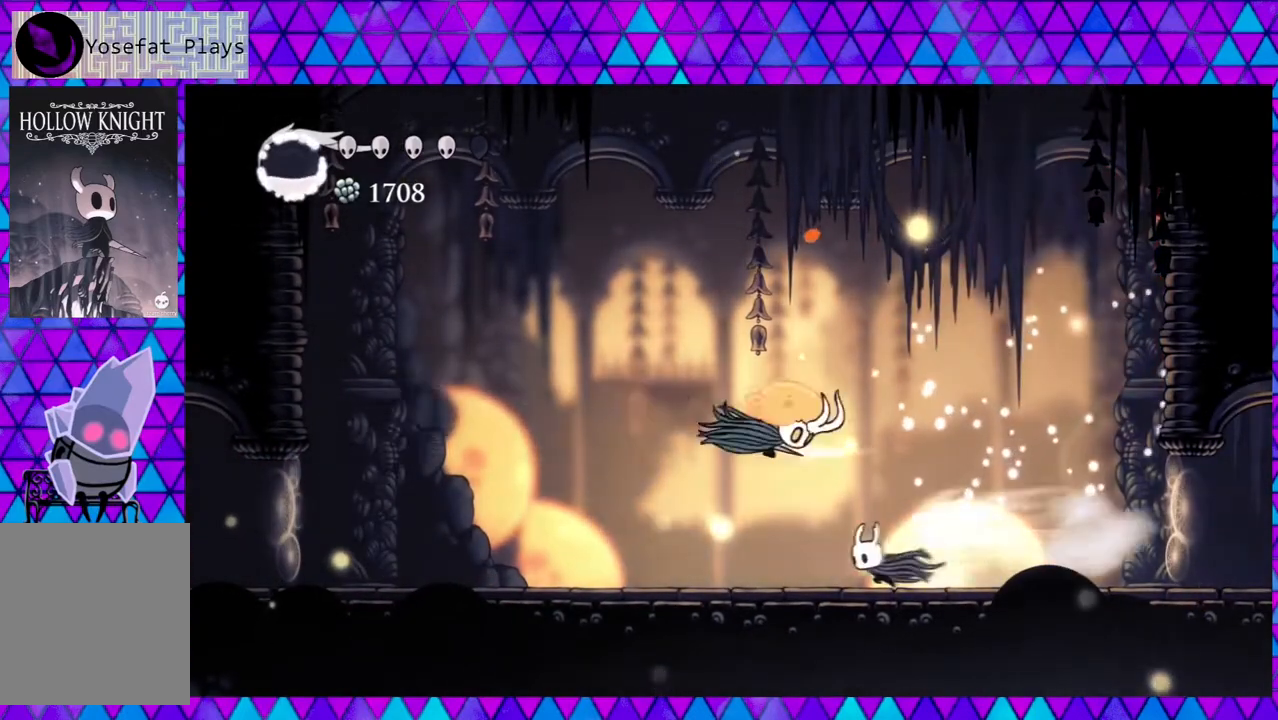
{"buttons": ["Y"], "left_stick": "center", "right_stick": "center", "events": [[200, "DPAD_LEFT", "up"], [200, "R2", "up"], [283, "DPAD_RIGHT", "down"], [483, "Y", "down"], [500, "DPAD_RIGHT", "up"]]}
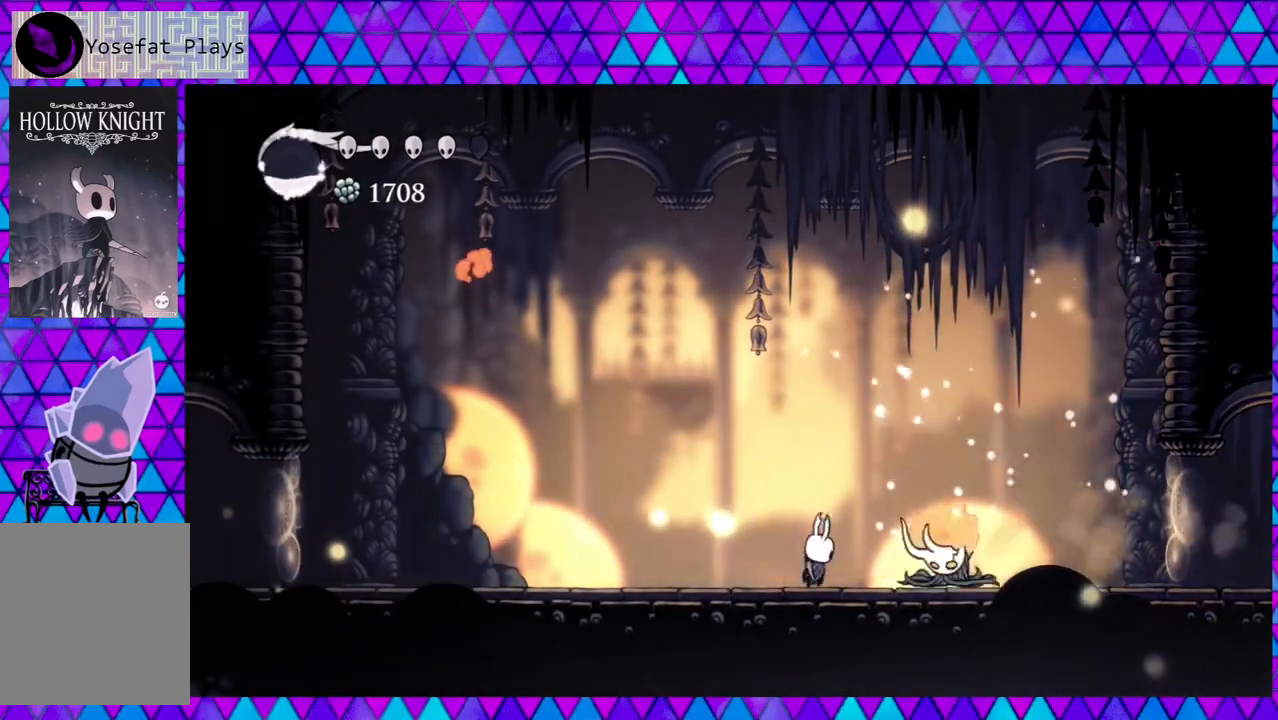
{"buttons": ["DPAD_UP", "DPAD_RIGHT"], "left_stick": "center", "right_stick": "center", "events": [[150, "Y", "up"], [450, "DPAD_RIGHT", "down"], [483, "DPAD_UP", "down"]]}
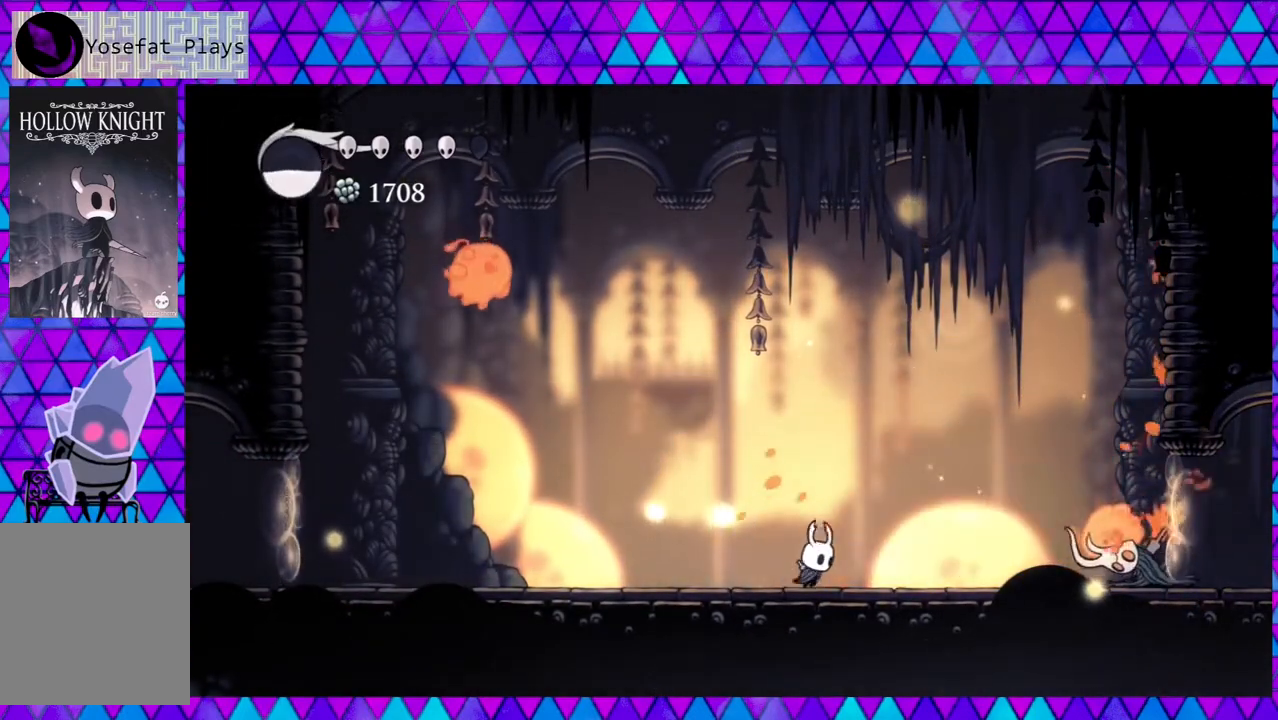
{"buttons": ["DPAD_RIGHT"], "left_stick": "center", "right_stick": "center", "events": [[67, "DPAD_UP", "up"], [117, "DPAD_RIGHT", "up"], [417, "DPAD_RIGHT", "down"]]}
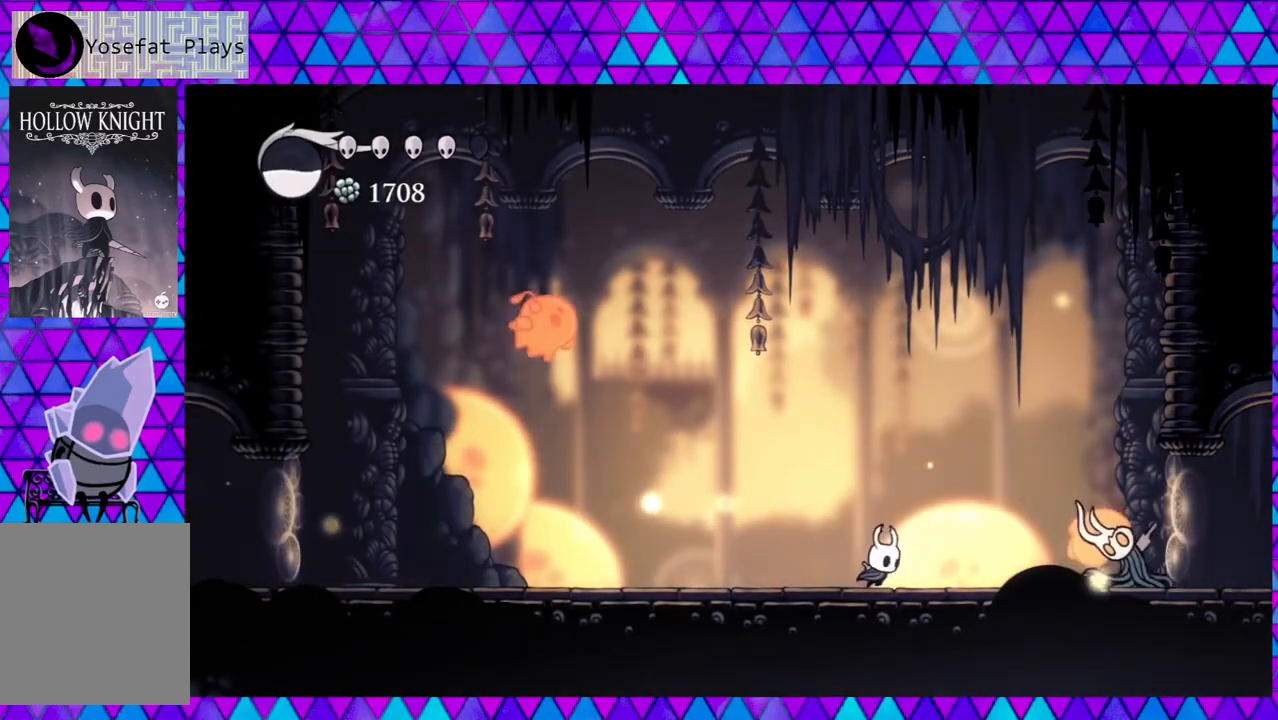
{"buttons": ["DPAD_LEFT"], "left_stick": "center", "right_stick": "center", "events": [[67, "Y", "down"], [117, "DPAD_RIGHT", "up"], [200, "Y", "up"], [317, "DPAD_LEFT", "down"]]}
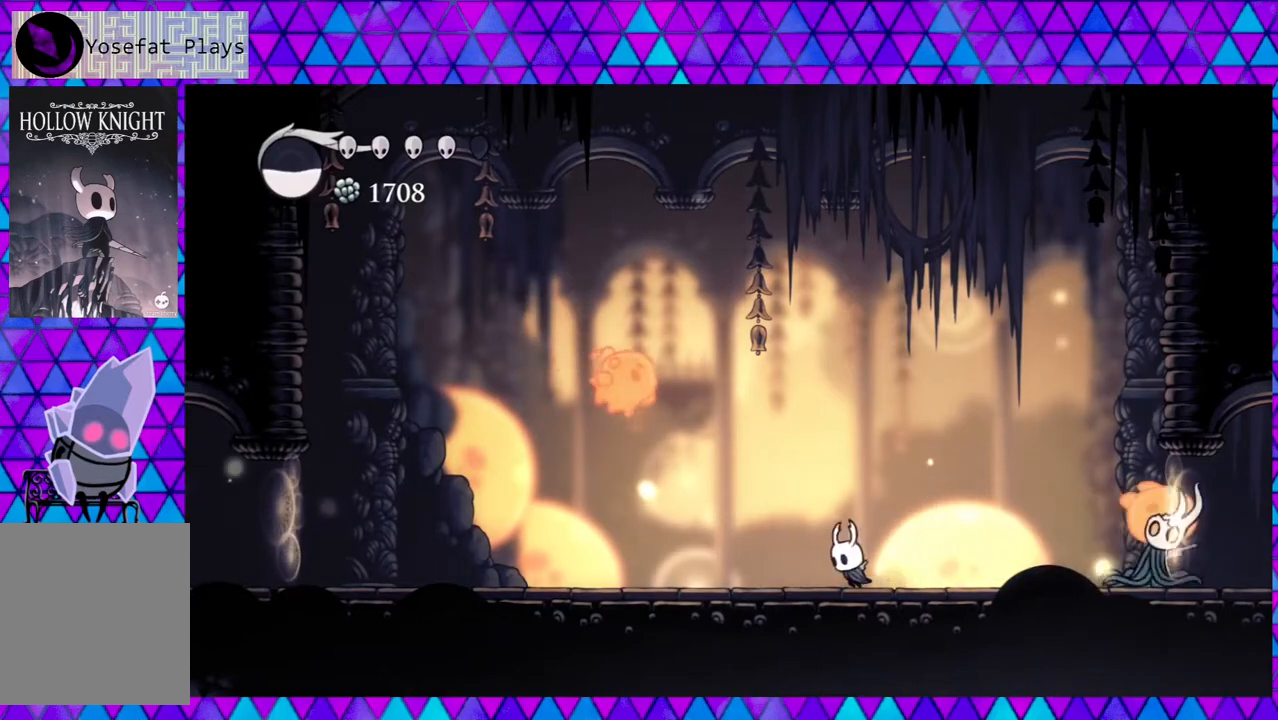
{"buttons": ["DPAD_RIGHT"], "left_stick": "center", "right_stick": "center", "events": [[17, "B", "down"], [83, "DPAD_LEFT", "up"], [200, "DPAD_RIGHT", "down"], [433, "B", "up"]]}
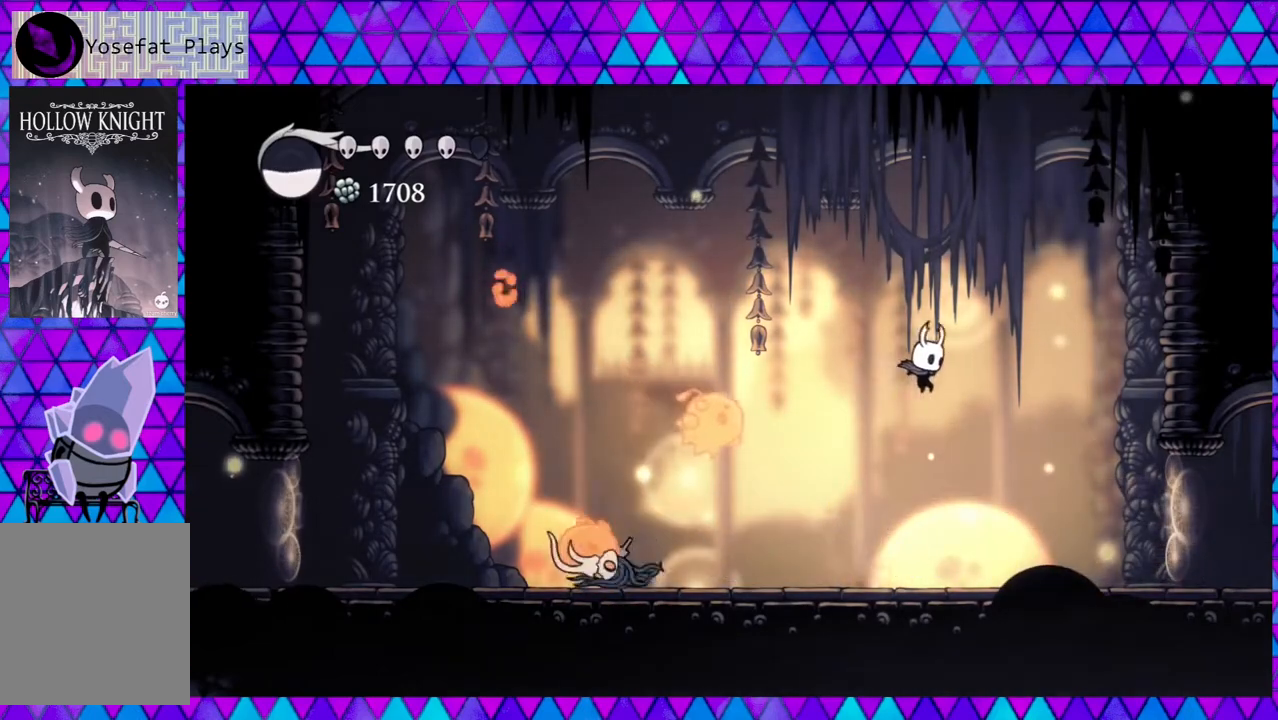
{"buttons": ["DPAD_LEFT"], "left_stick": "center", "right_stick": "center", "events": [[17, "DPAD_LEFT", "down"], [17, "DPAD_RIGHT", "up"], [150, "Y", "down"], [350, "Y", "up"]]}
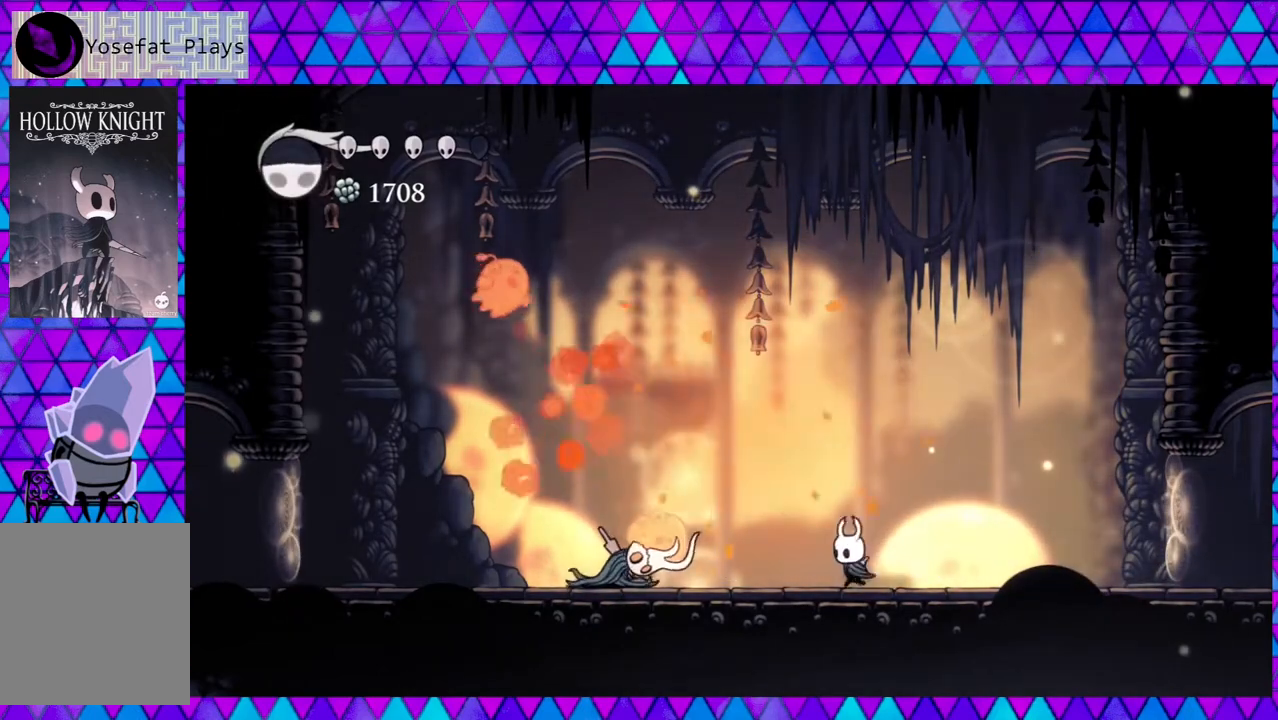
{"buttons": ["DPAD_RIGHT"], "left_stick": "center", "right_stick": "center", "events": [[150, "Y", "down"], [233, "DPAD_LEFT", "up"], [300, "Y", "up"], [367, "DPAD_RIGHT", "down"]]}
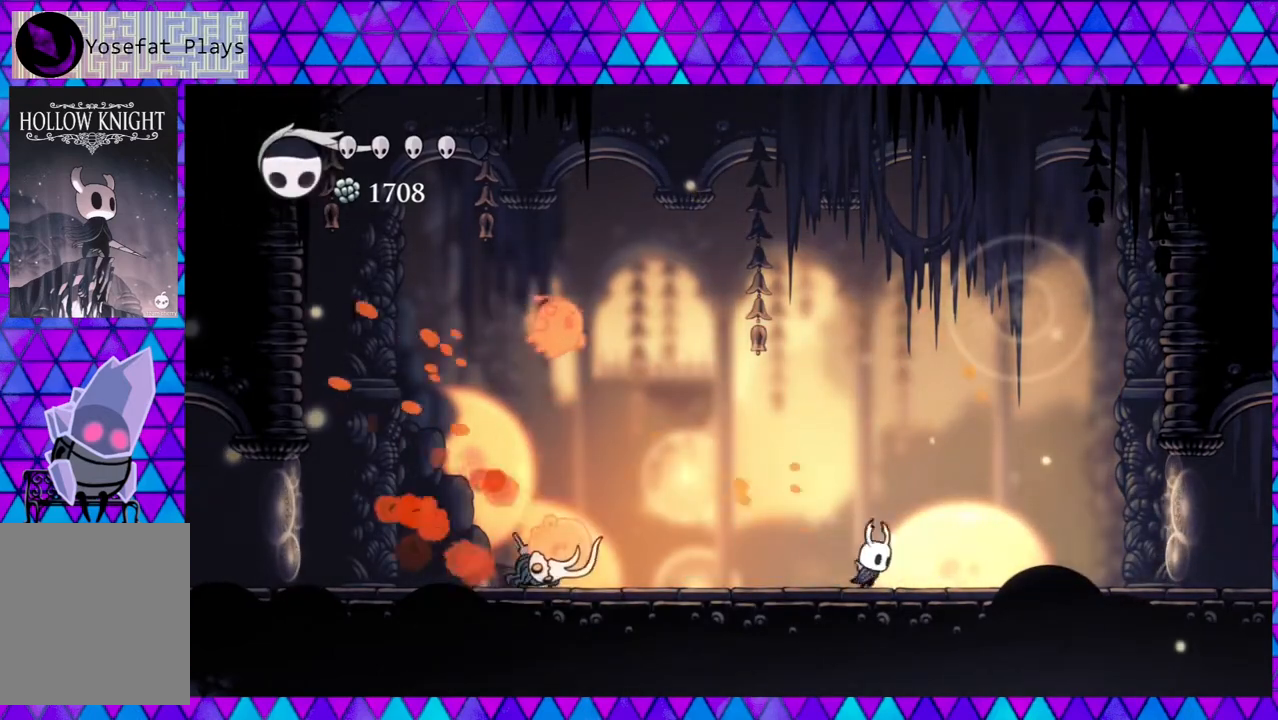
{"buttons": [], "left_stick": "center", "right_stick": "center", "events": [[400, "DPAD_RIGHT", "up"]]}
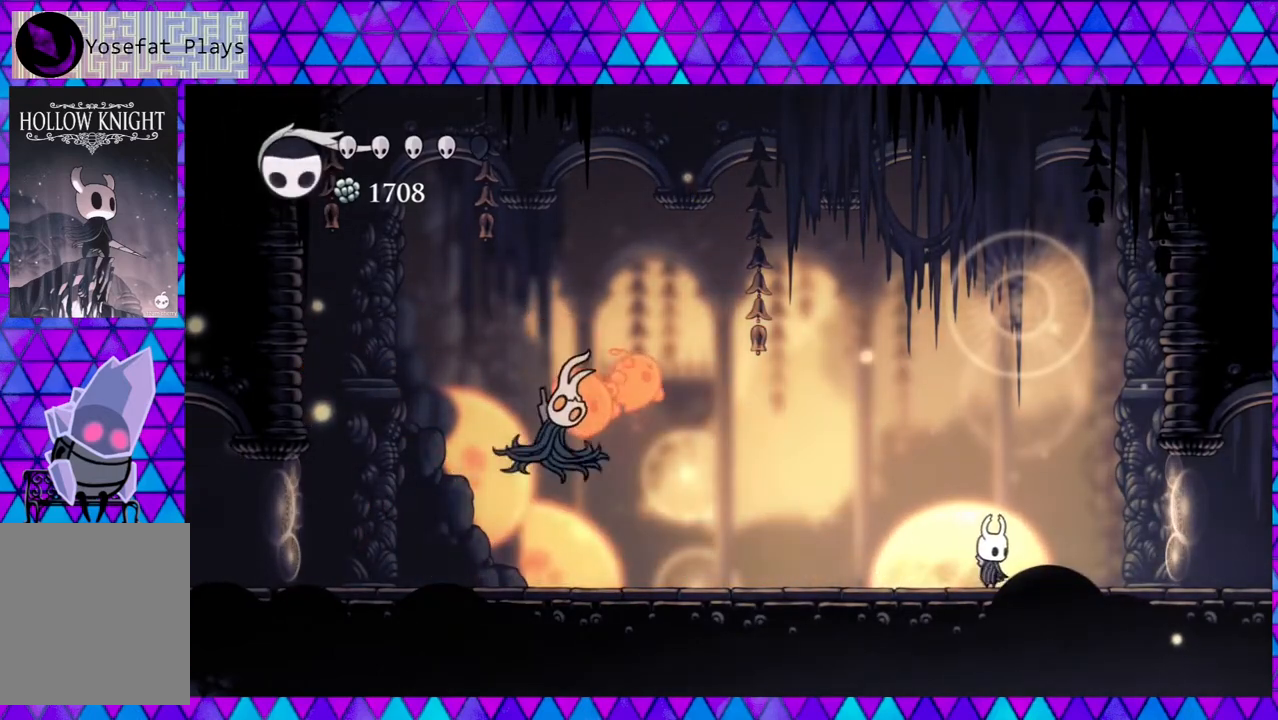
{"buttons": ["R2", "DPAD_LEFT"], "left_stick": "center", "right_stick": "center", "events": [[67, "DPAD_LEFT", "down"], [200, "R2", "down"]]}
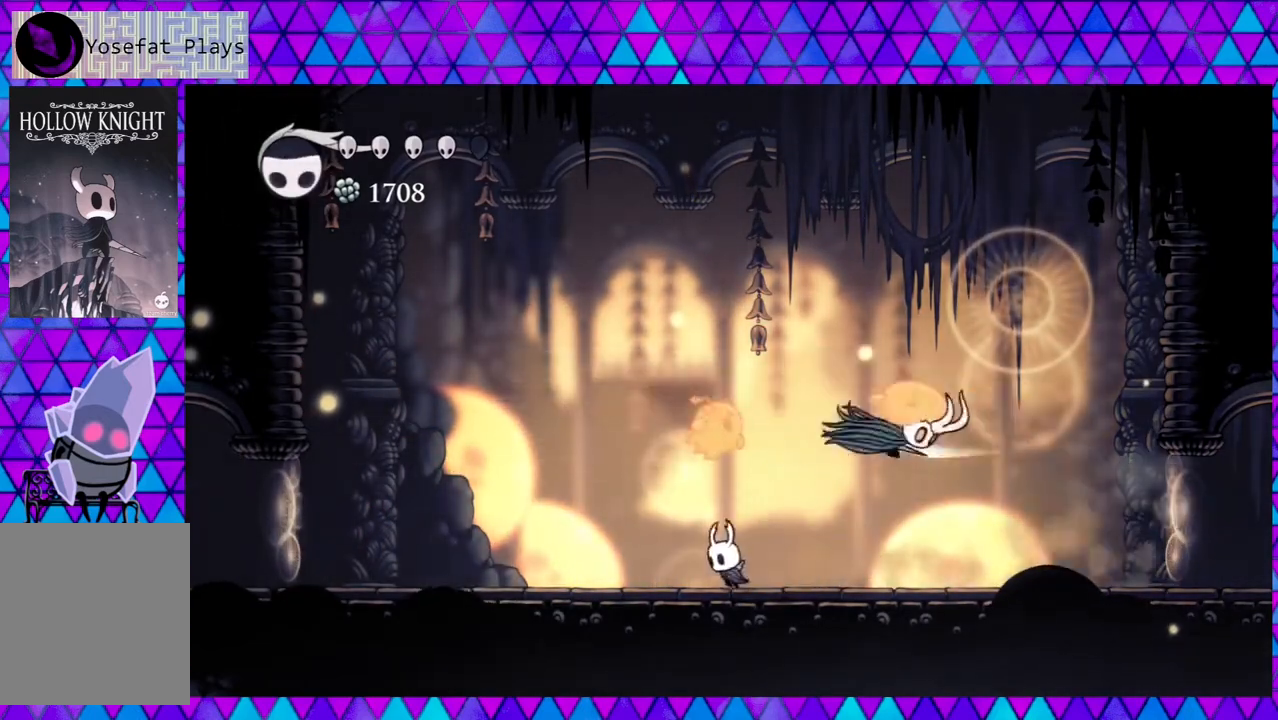
{"buttons": ["DPAD_RIGHT"], "left_stick": "center", "right_stick": "center", "events": [[83, "DPAD_LEFT", "up"], [83, "R2", "up"], [100, "DPAD_UP", "down"], [150, "Y", "down"], [300, "Y", "up"], [333, "DPAD_UP", "up"], [350, "DPAD_RIGHT", "down"]]}
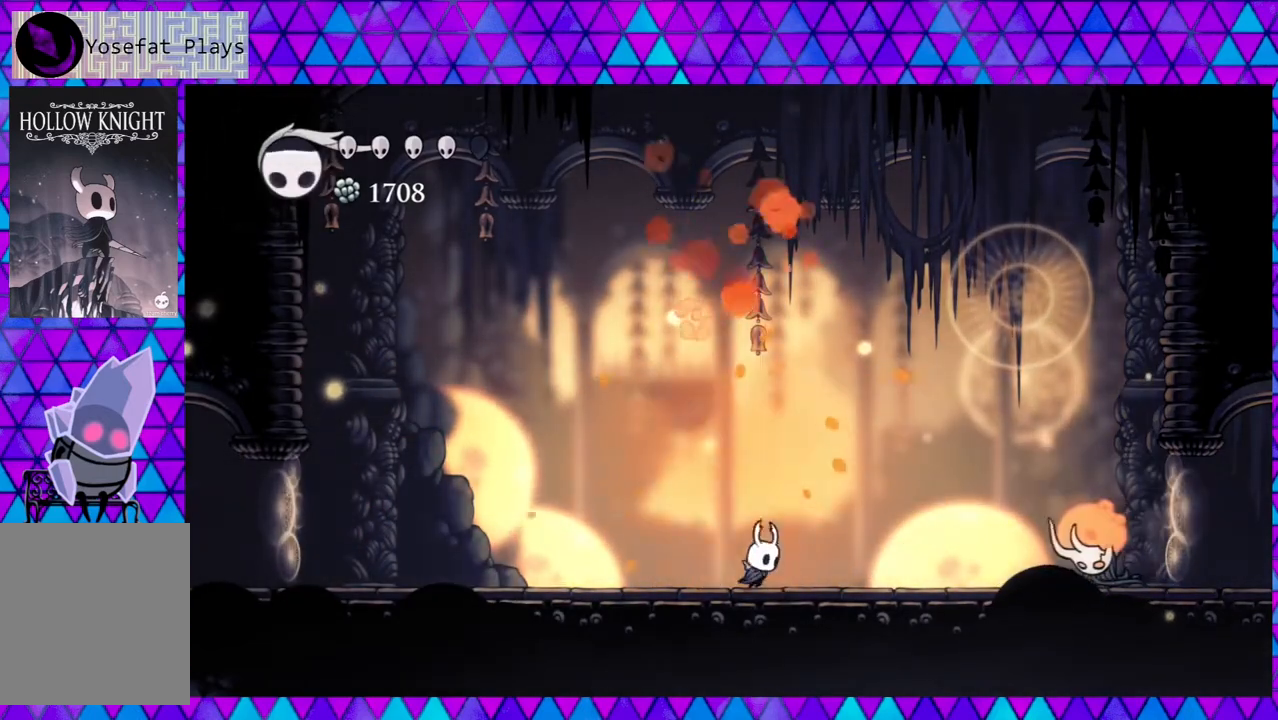
{"buttons": ["Y", "DPAD_RIGHT"], "left_stick": "center", "right_stick": "center", "events": [[500, "Y", "down"]]}
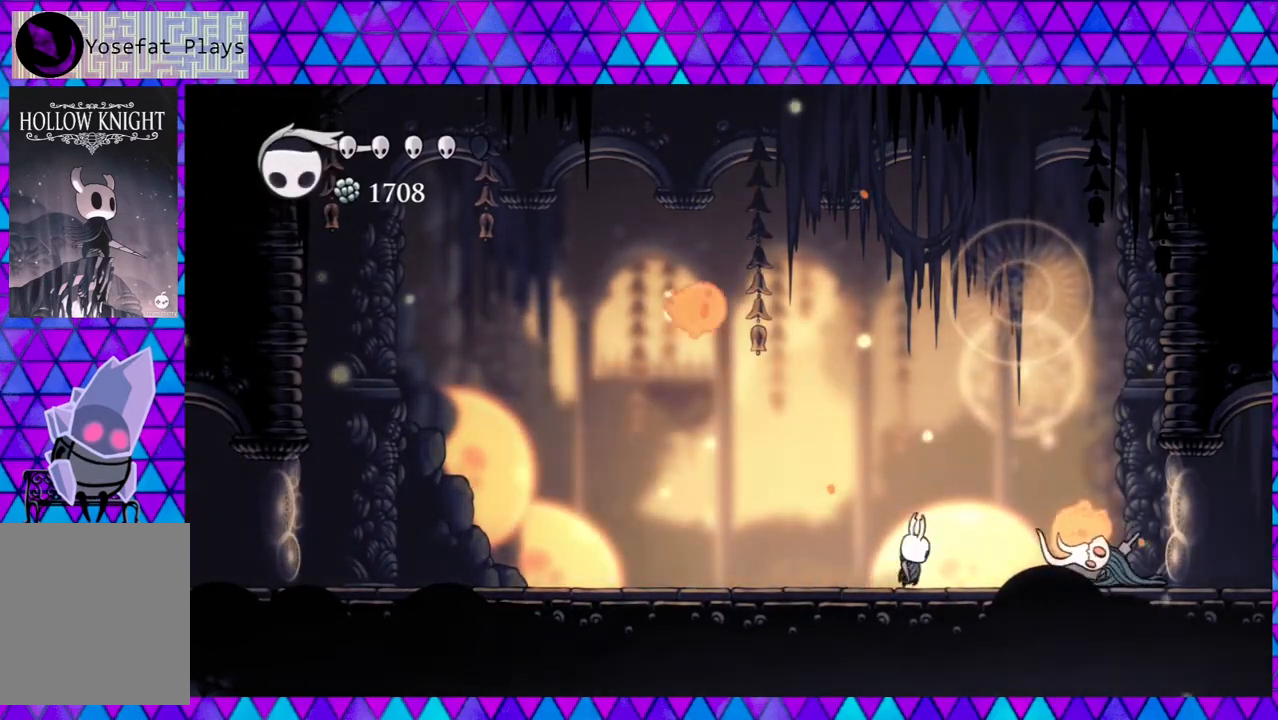
{"buttons": ["R2", "DPAD_LEFT"], "left_stick": "center", "right_stick": "center", "events": [[83, "DPAD_RIGHT", "up"], [167, "Y", "up"], [217, "DPAD_LEFT", "down"], [383, "R2", "down"]]}
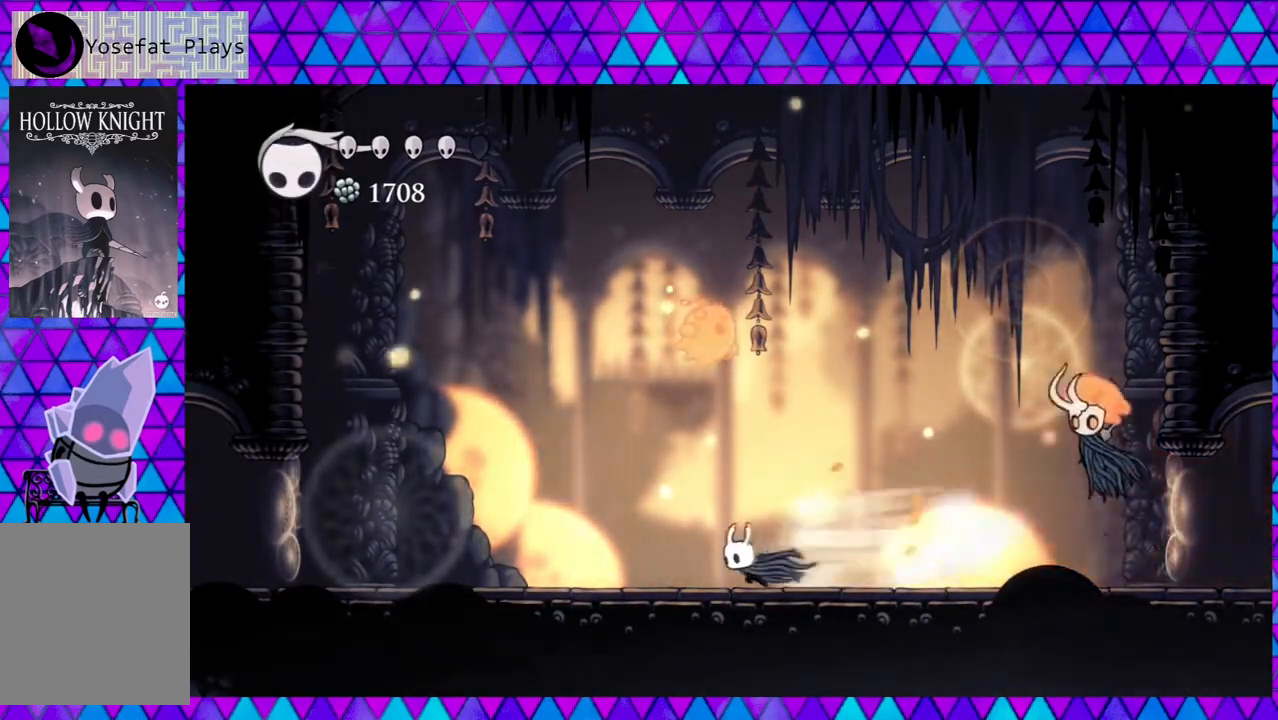
{"buttons": ["DPAD_LEFT"], "left_stick": "center", "right_stick": "center", "events": [[217, "R2", "up"]]}
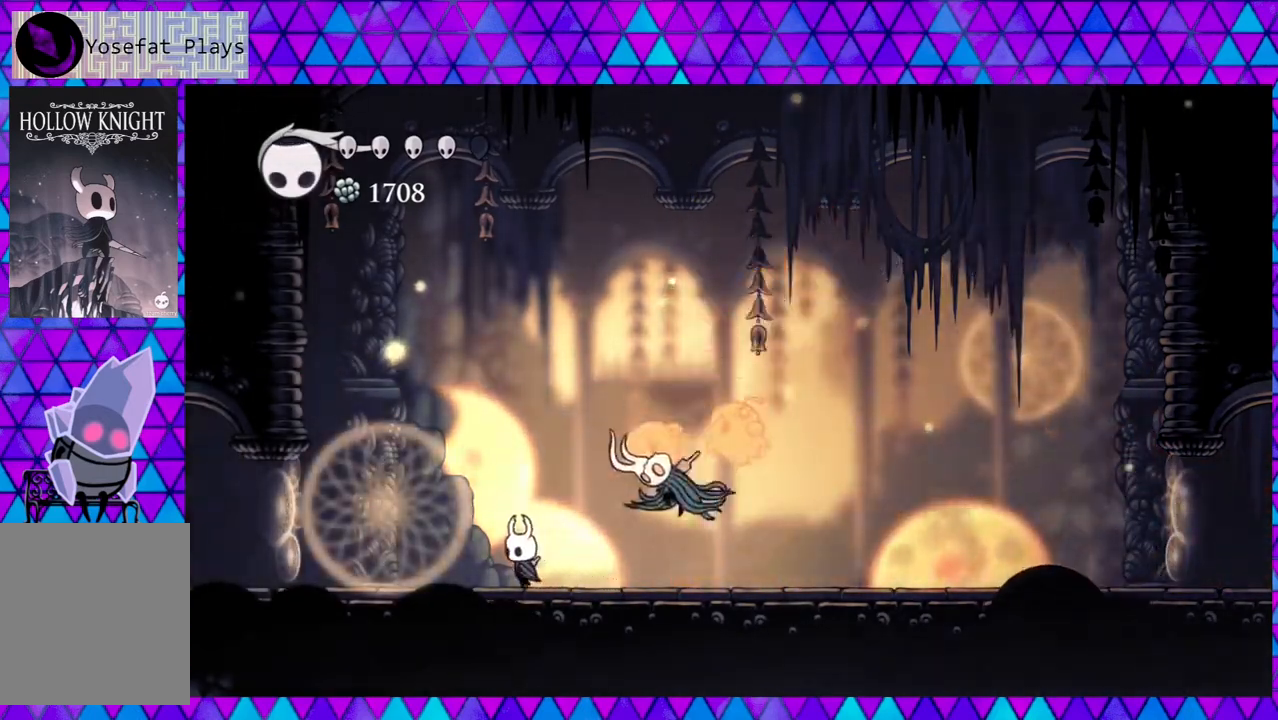
{"buttons": [], "left_stick": "center", "right_stick": "center", "events": [[167, "DPAD_UP", "down"], [200, "DPAD_LEFT", "up"], [200, "DPAD_RIGHT", "down"], [200, "DPAD_UP", "up"], [300, "Y", "down"], [333, "DPAD_RIGHT", "up"], [467, "Y", "up"]]}
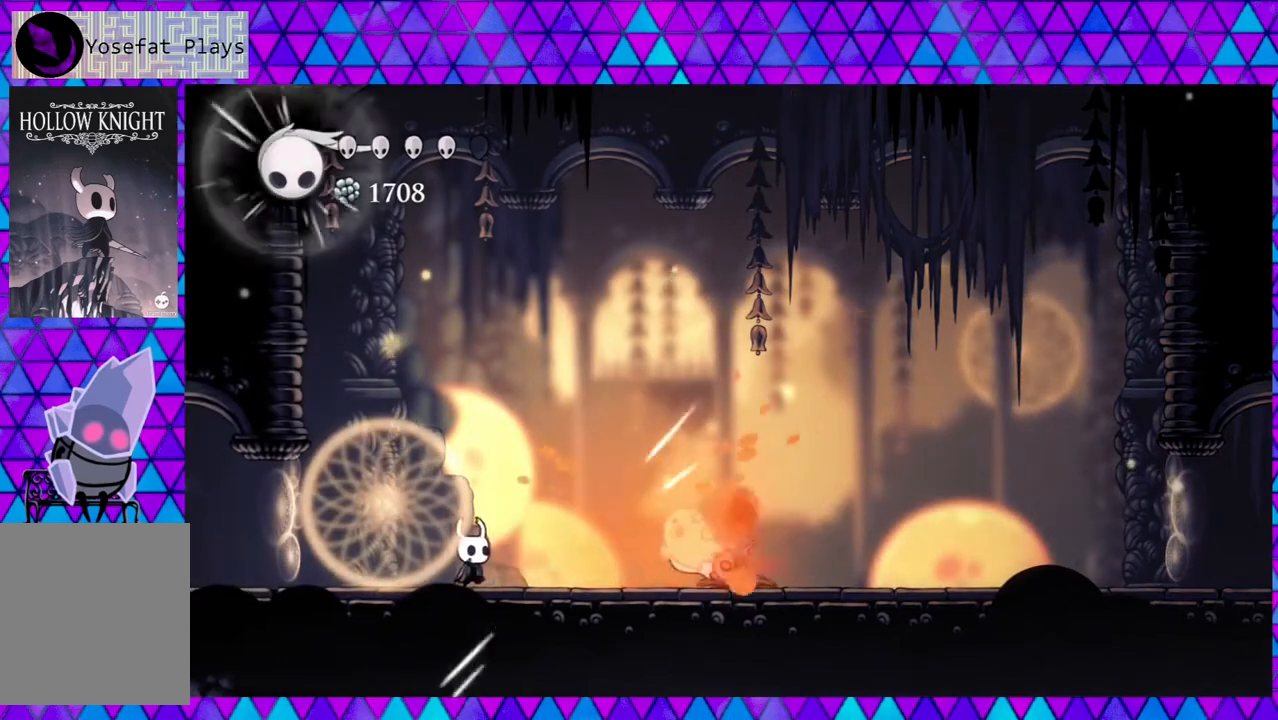
{"buttons": ["DPAD_LEFT"], "left_stick": "center", "right_stick": "center", "events": [[33, "DPAD_RIGHT", "down"], [217, "Y", "down"], [250, "DPAD_RIGHT", "up"], [367, "Y", "up"], [417, "DPAD_LEFT", "down"]]}
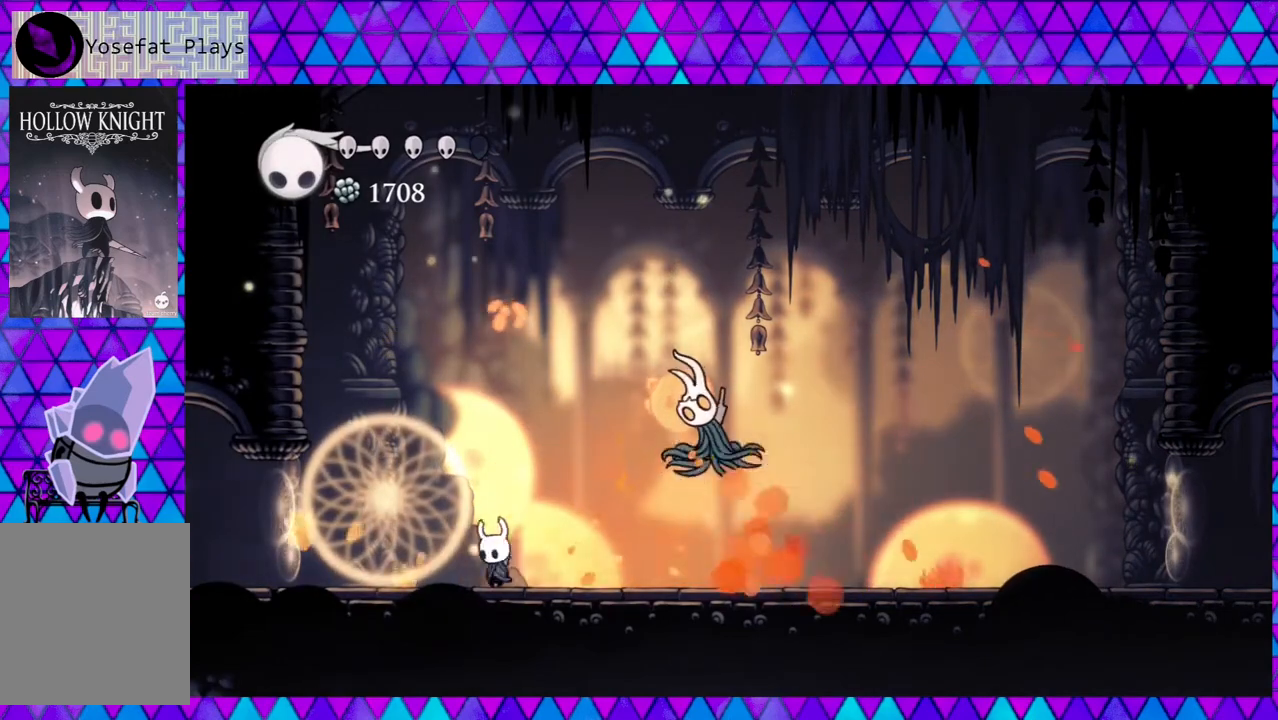
{"buttons": ["R2", "DPAD_RIGHT"], "left_stick": "center", "right_stick": "center", "events": [[317, "DPAD_LEFT", "up"], [317, "DPAD_UP", "down"], [333, "DPAD_RIGHT", "down"], [333, "DPAD_UP", "up"], [417, "R2", "down"]]}
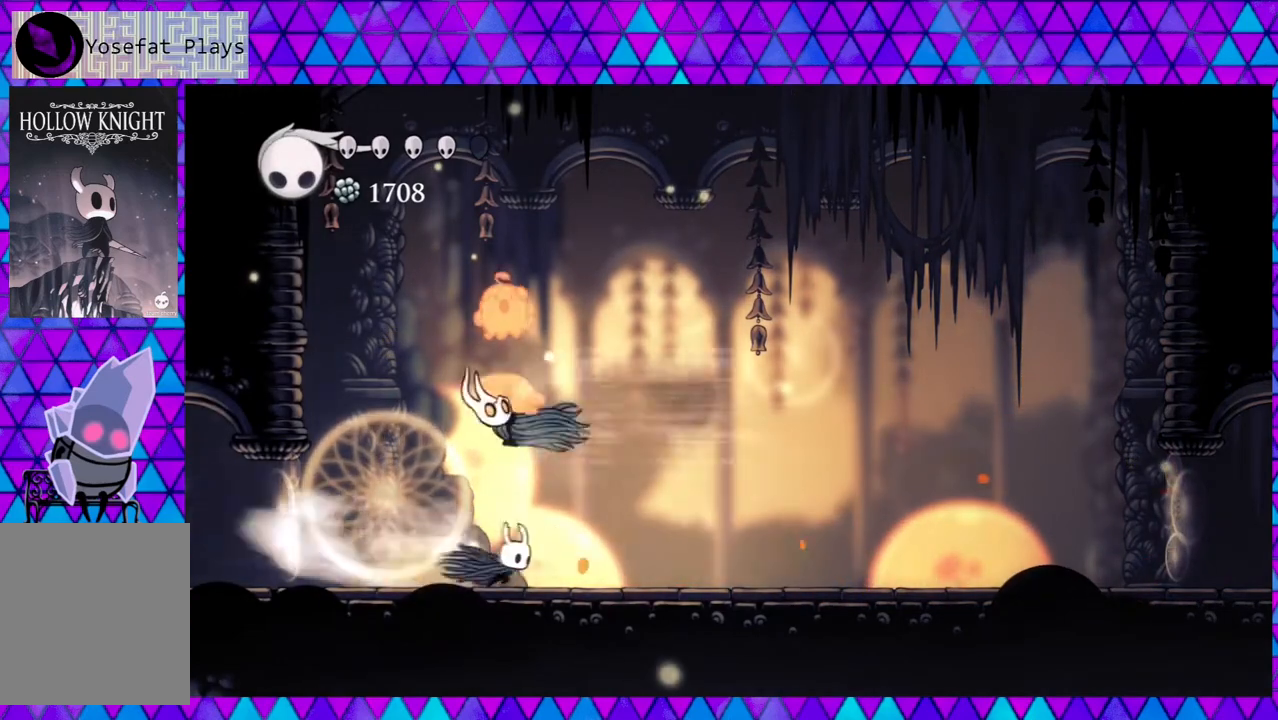
{"buttons": ["B", "DPAD_LEFT"], "left_stick": "center", "right_stick": "center", "events": [[200, "R2", "up"], [383, "B", "down"], [417, "DPAD_RIGHT", "up"], [417, "DPAD_UP", "down"], [450, "DPAD_LEFT", "down"], [450, "DPAD_UP", "up"]]}